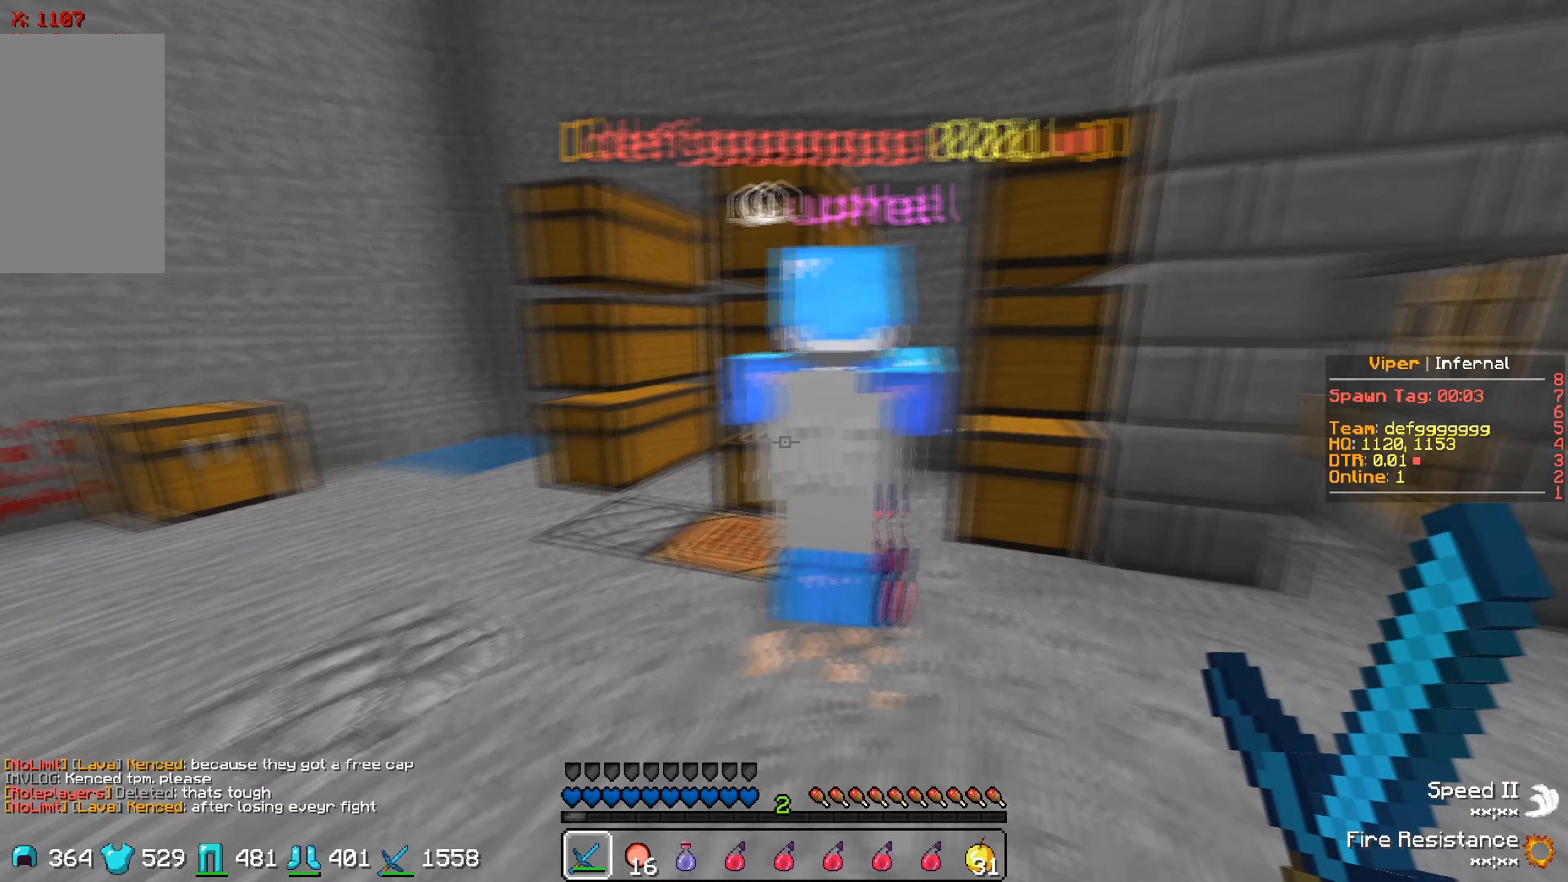
Gameplay with keyboard; each line is a JSON object with the keys held at the frame after it. "events" lists presses ("down") and releases ("up") of "a", "d", "s" and "w" between this image and that frame as [ms after this image, input, new state], when the widget could be followed in between. No other keys are recorded. Mouse input is not recorded.
{"keys": ["s"], "events": [[50, "s", "down"]]}
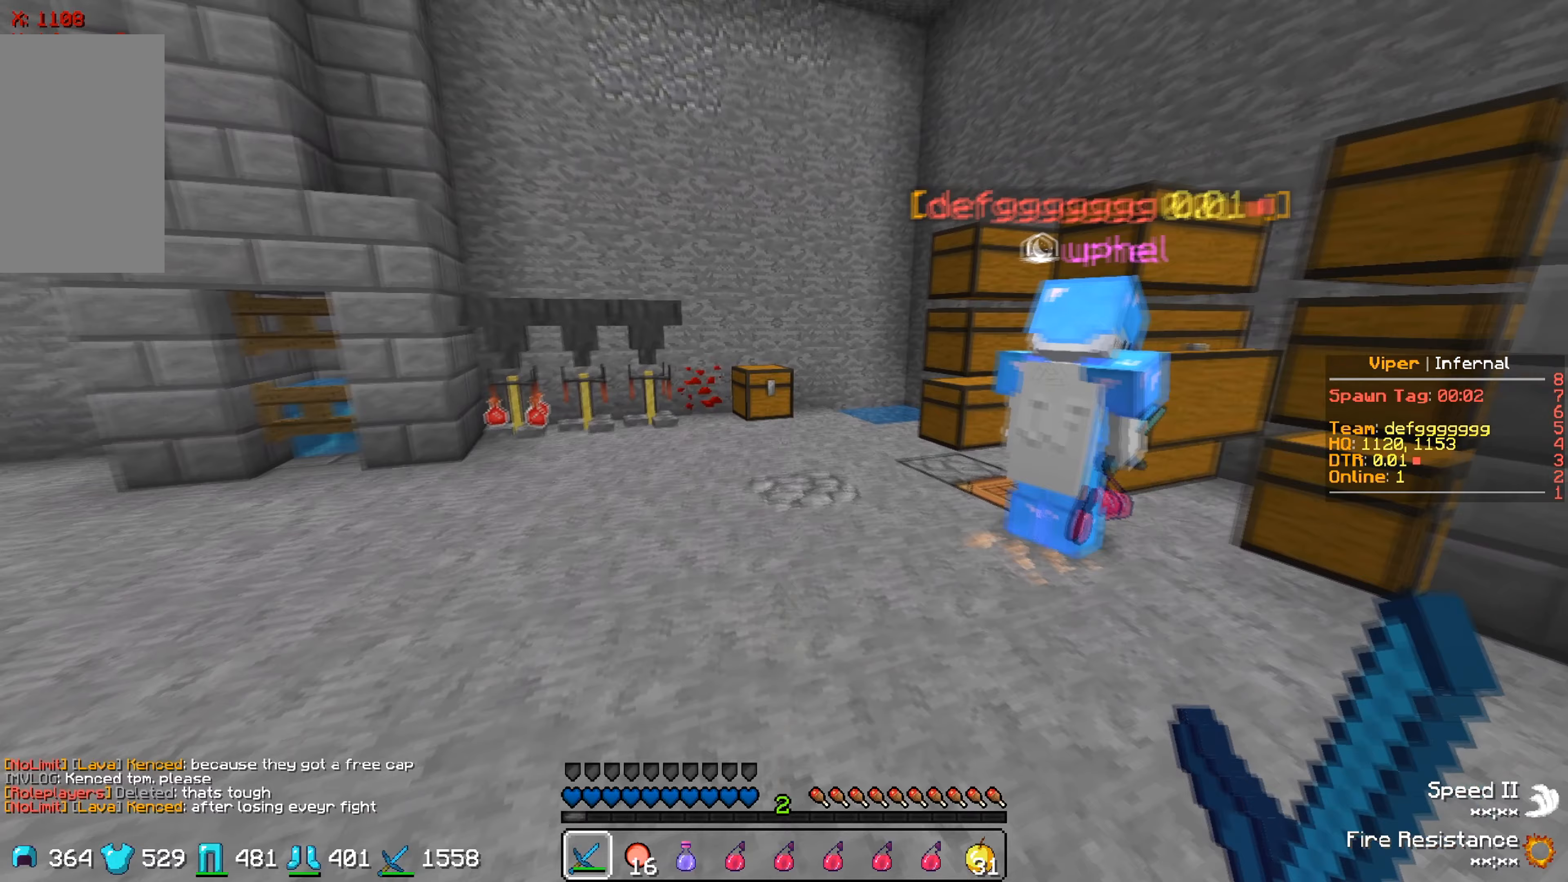
{"keys": [], "events": [[133, "s", "up"]]}
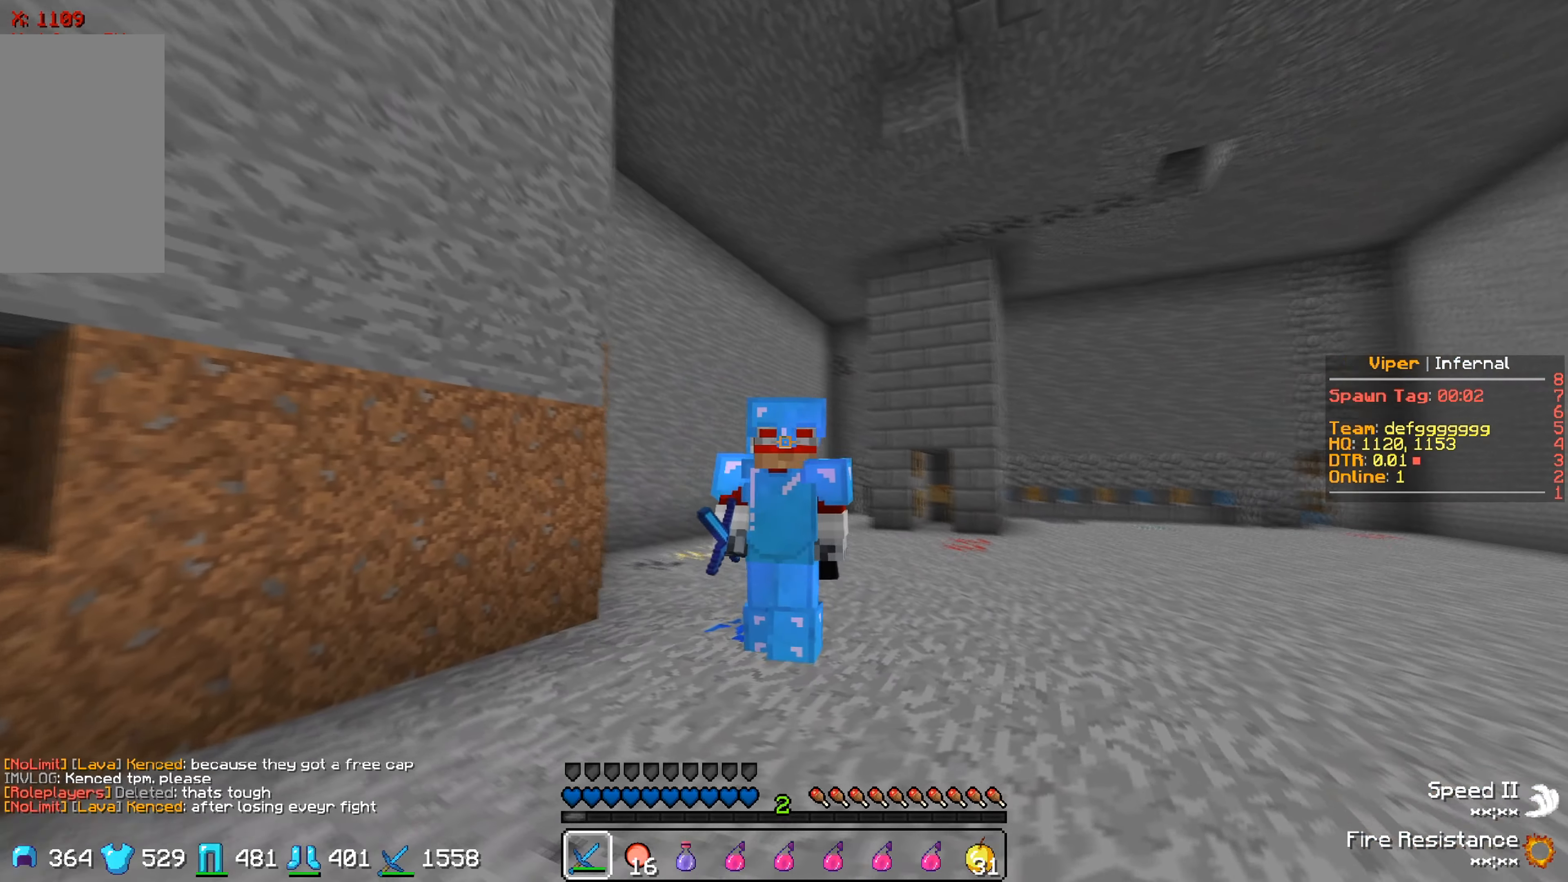
{"keys": ["s"], "events": [[133, "s", "down"]]}
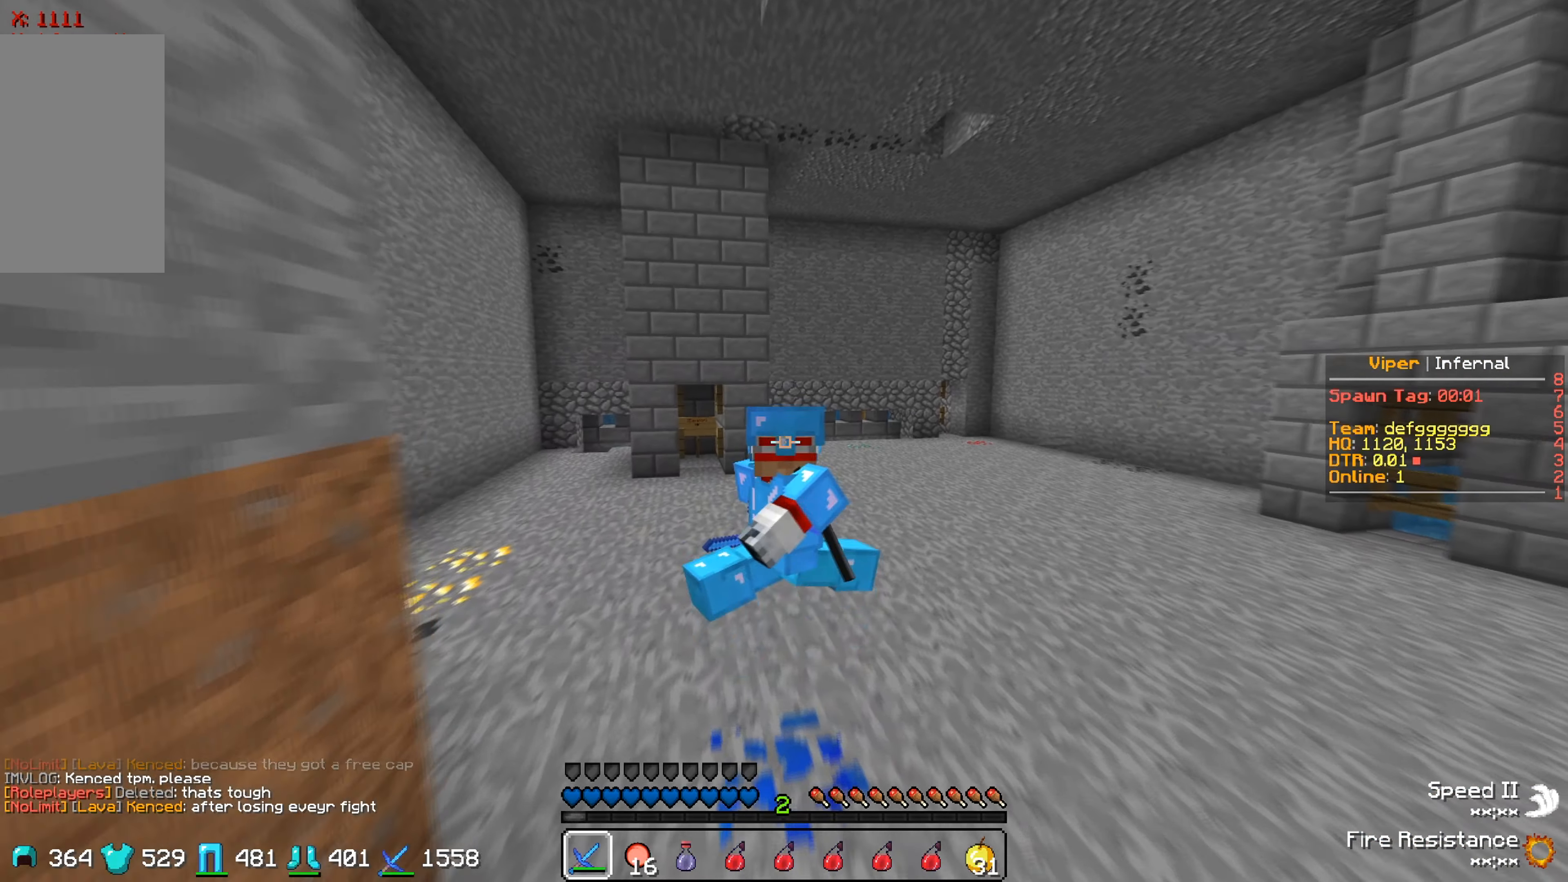
{"keys": ["s"], "events": []}
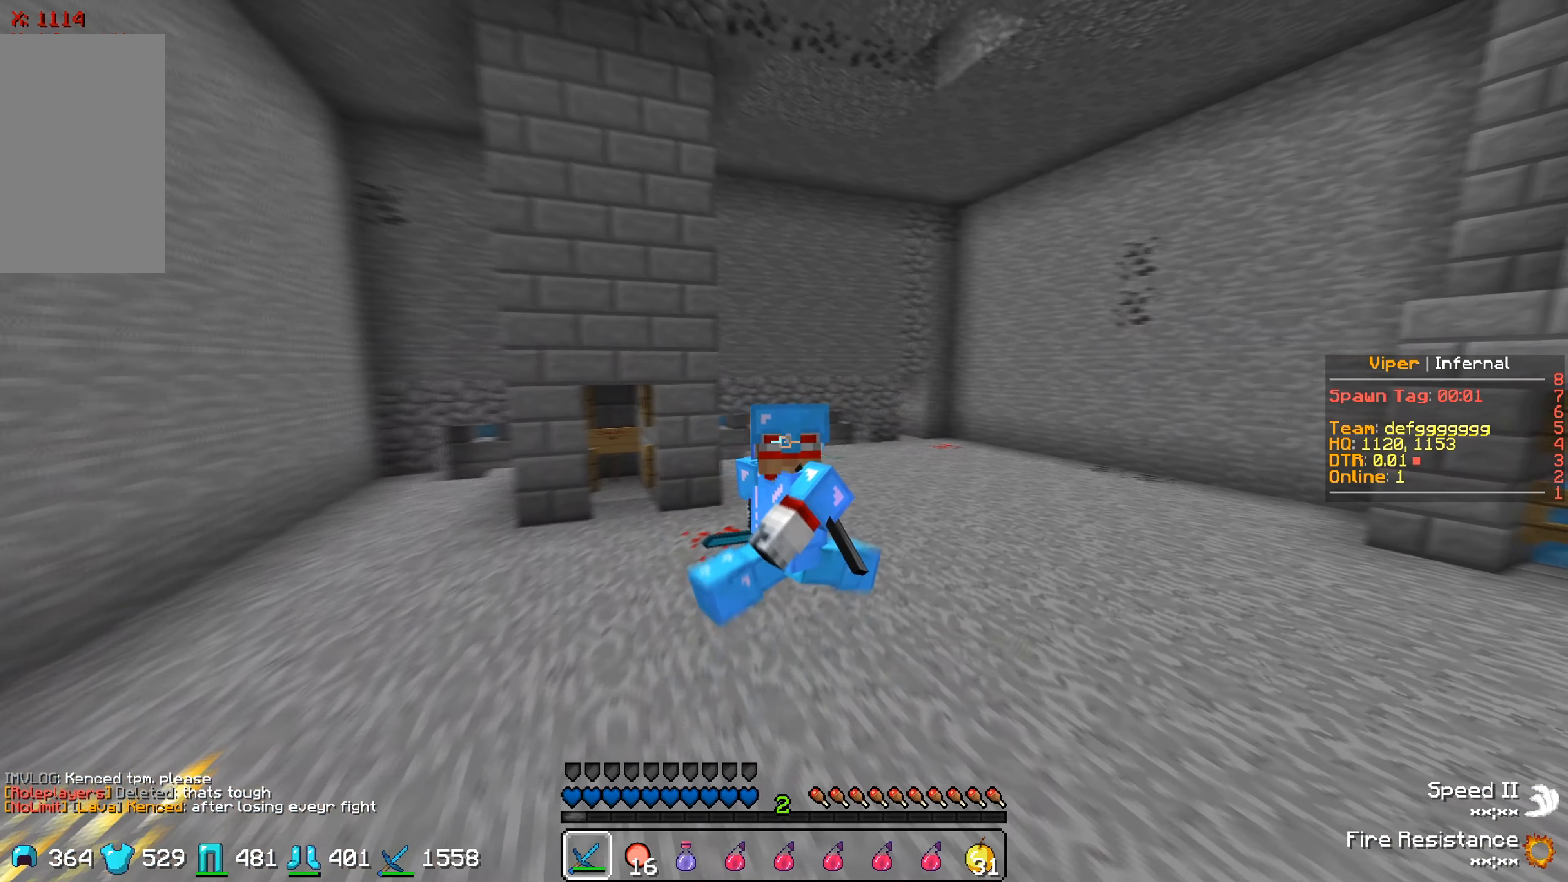
{"keys": [], "events": [[300, "s", "up"]]}